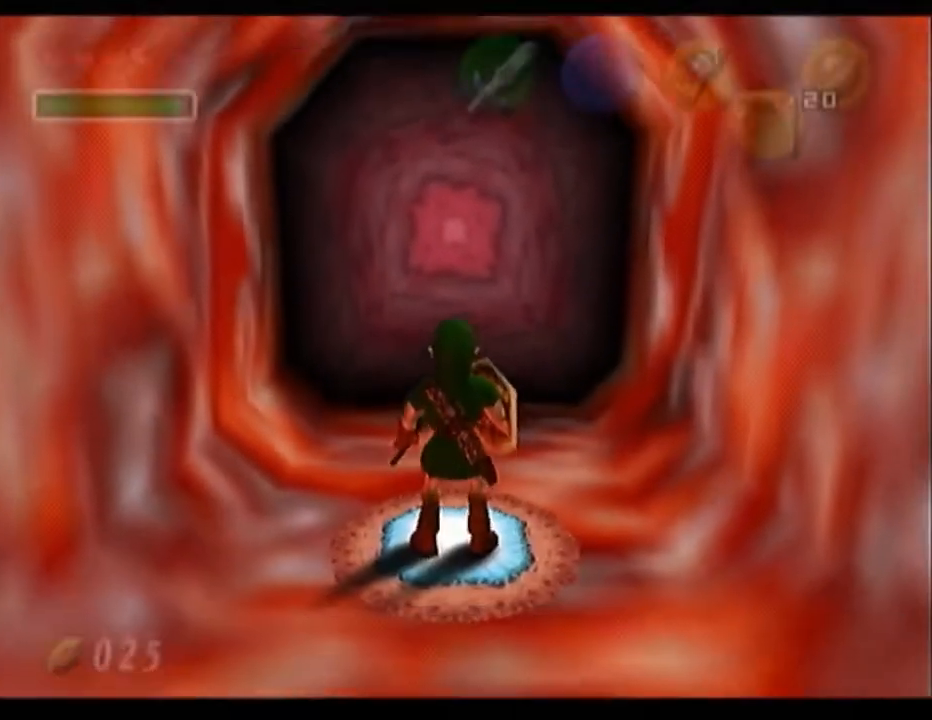
Gameplay with a controller (Nintendo layout); each line is a JSON object with the inputs held at the frame after it. "events" lists button and stick changes between this image and that frame as [ms after this image, input, new state], when the widget could be followed in between. Not read: L1 L3 R3 right_stick.
{"buttons": [], "left_stick": "down", "events": [[467, "left_stick", "down"]]}
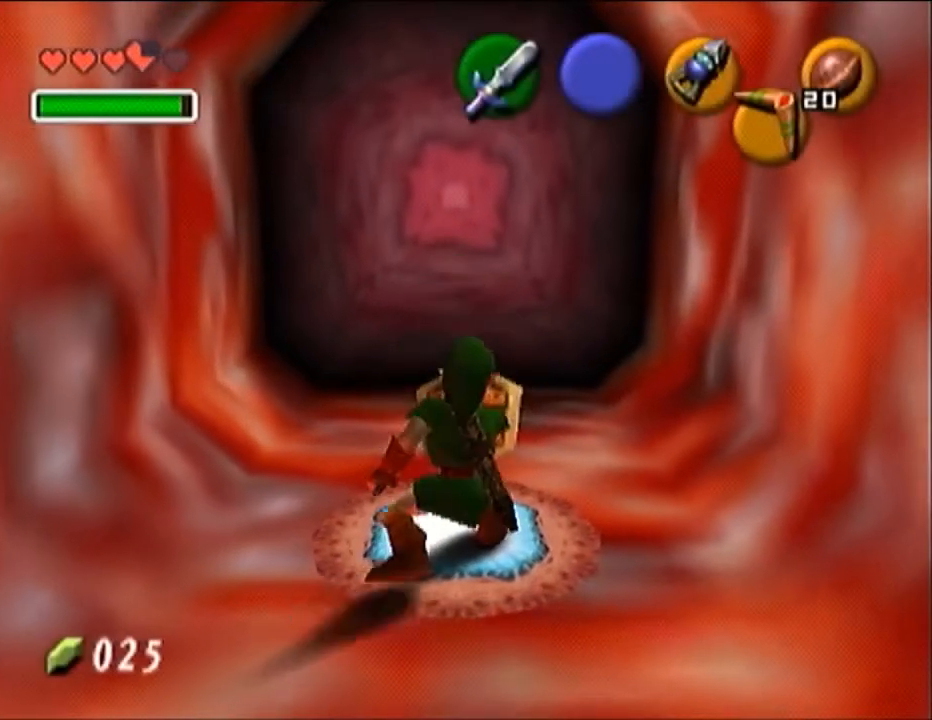
{"buttons": [], "left_stick": "center", "events": [[400, "left_stick", "center"]]}
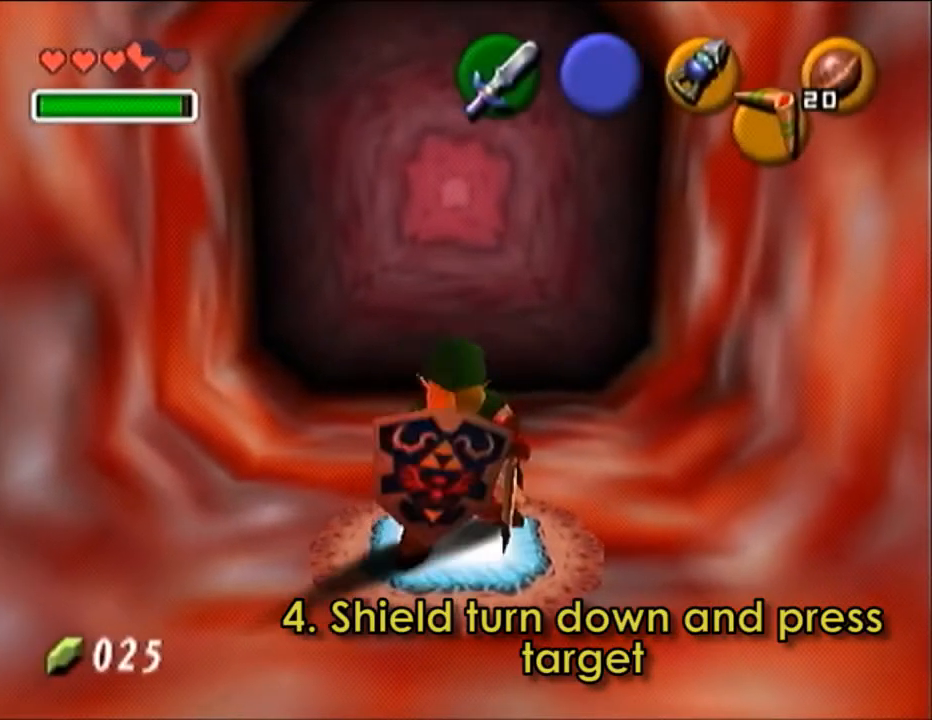
{"buttons": [], "left_stick": "center", "events": []}
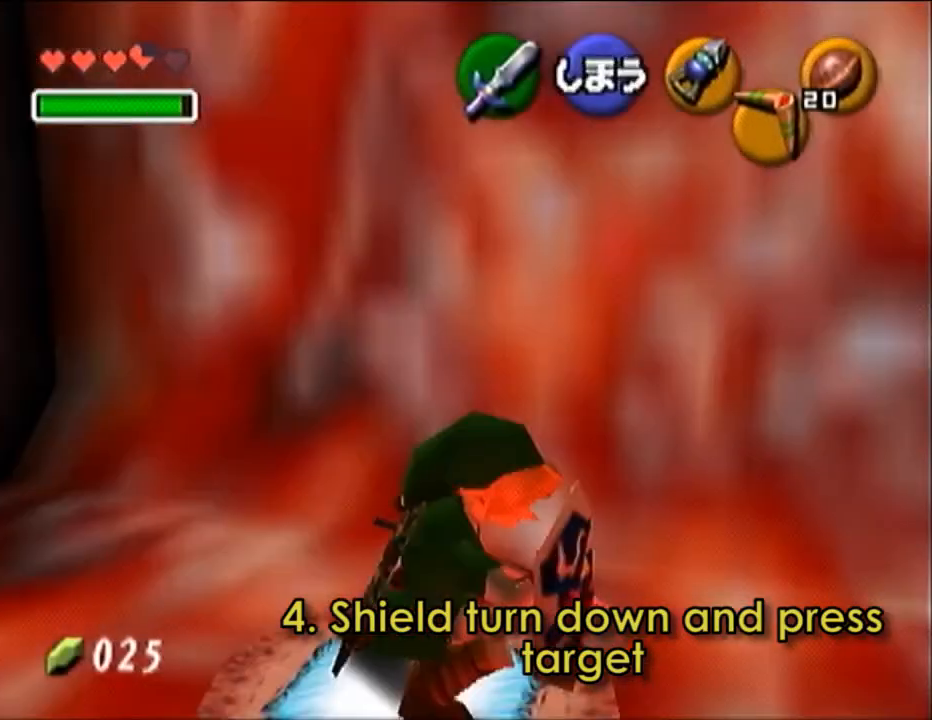
{"buttons": [], "left_stick": "center", "events": []}
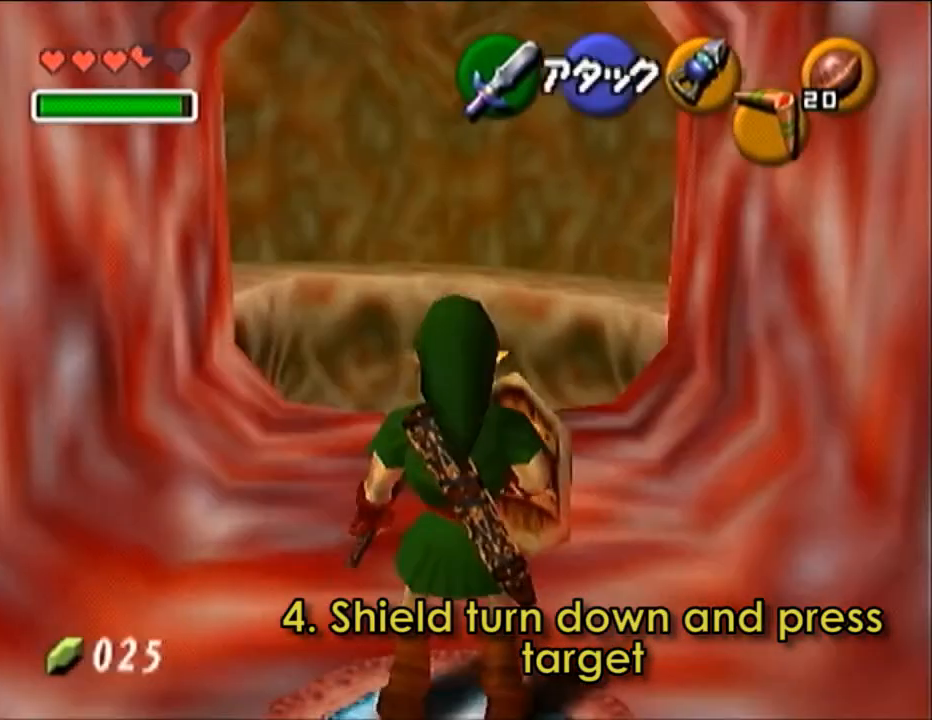
{"buttons": [], "left_stick": "center", "events": []}
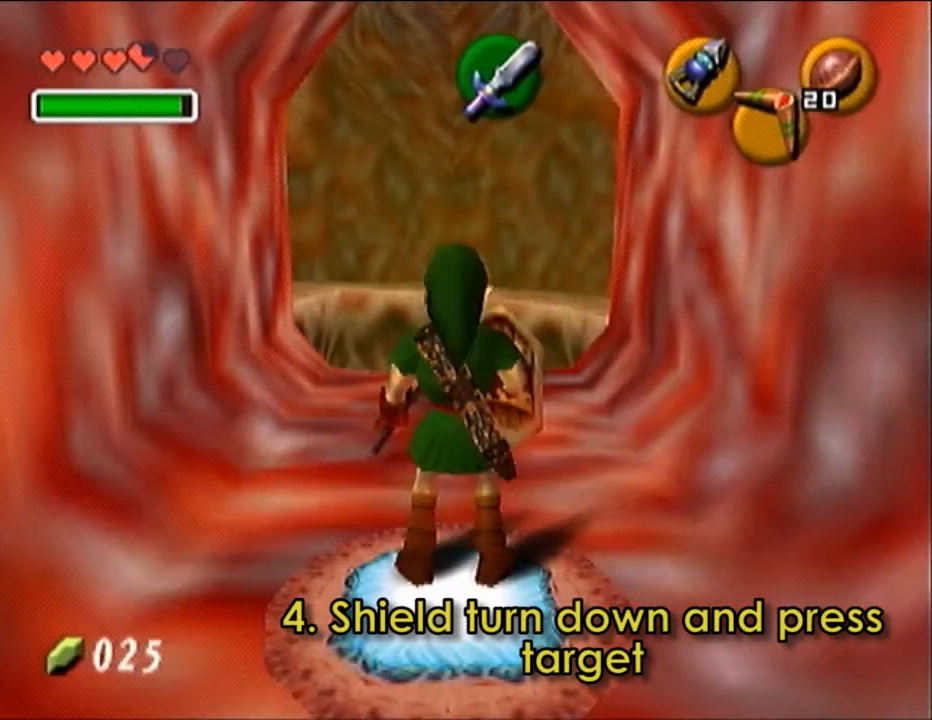
{"buttons": [], "left_stick": "center", "events": []}
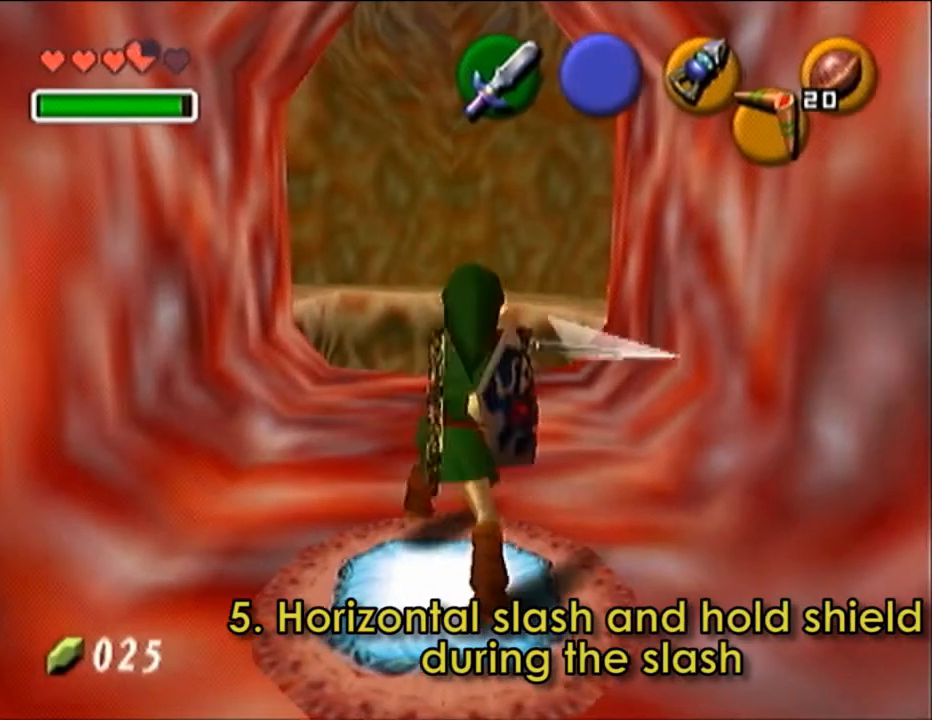
{"buttons": [], "left_stick": "center", "events": []}
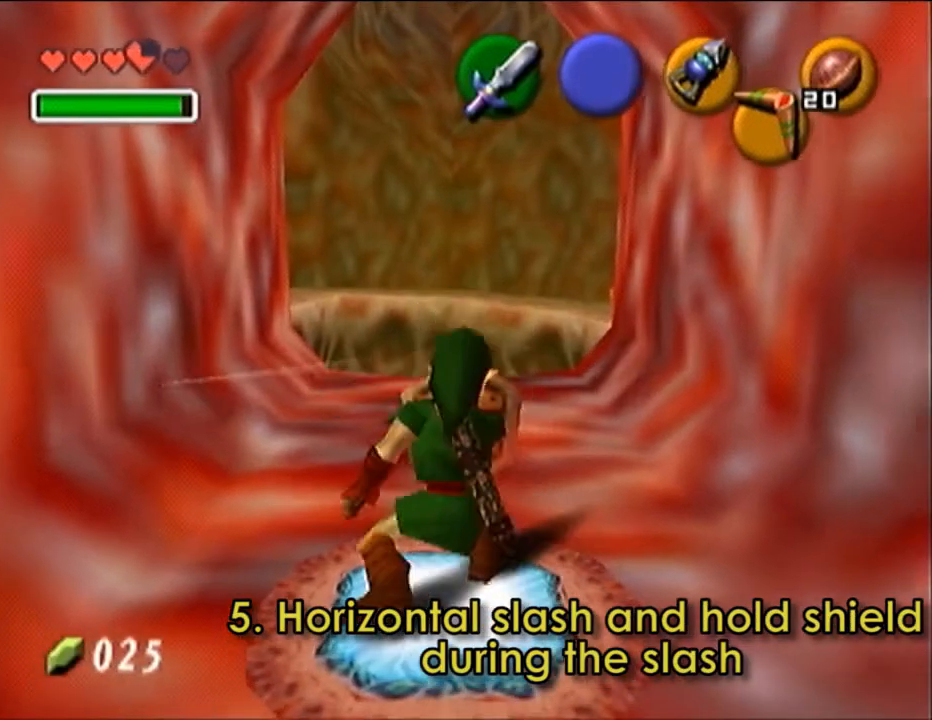
{"buttons": [], "left_stick": "down", "events": [[467, "left_stick", "down"]]}
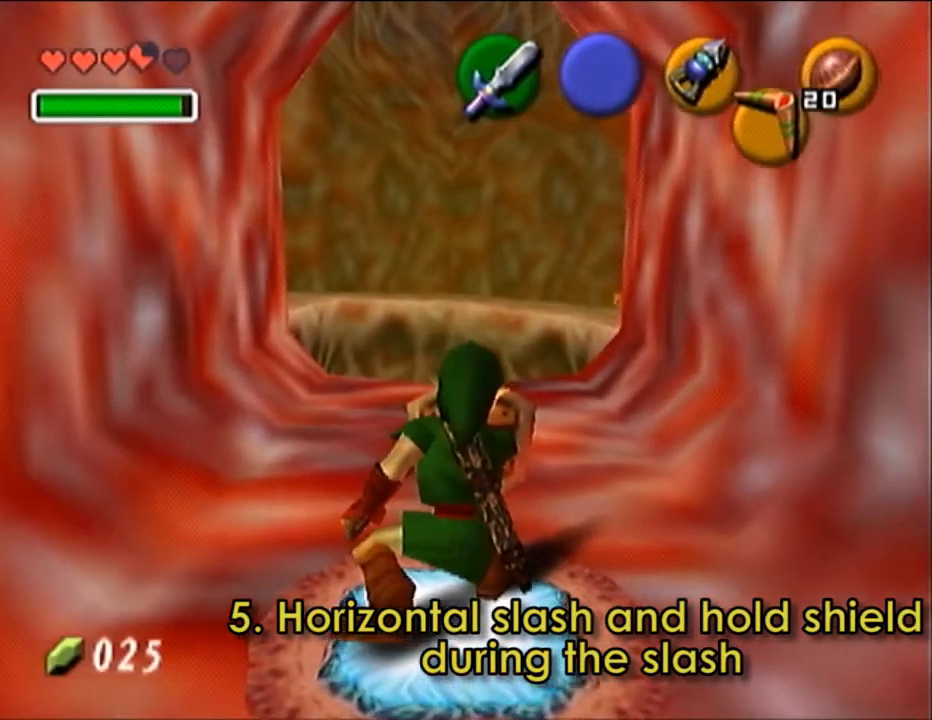
{"buttons": [], "left_stick": "center", "events": [[434, "left_stick", "center"]]}
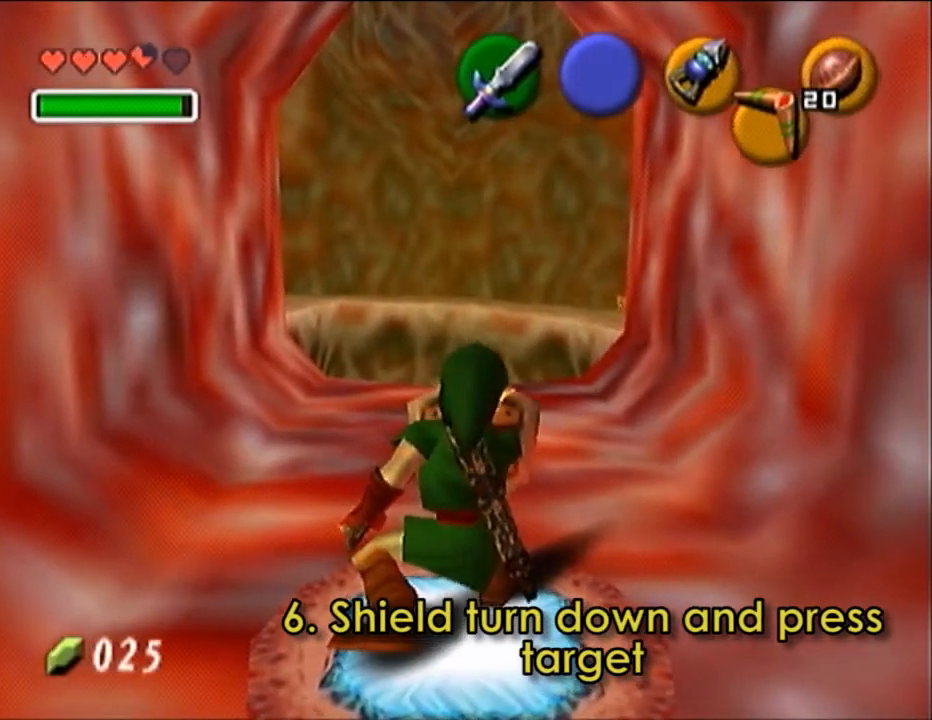
{"buttons": [], "left_stick": "center", "events": []}
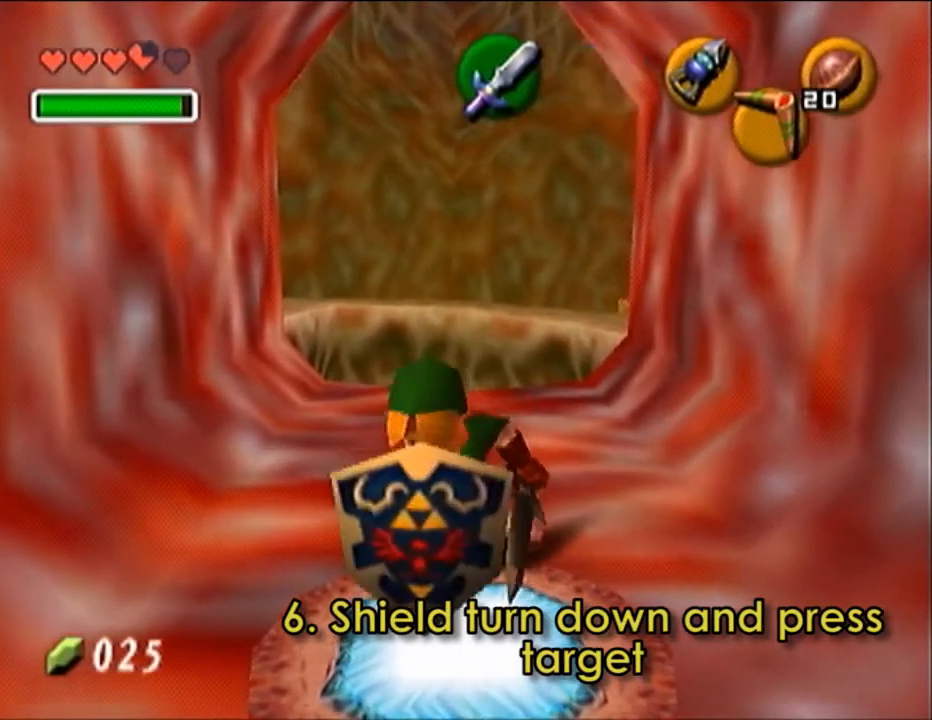
{"buttons": [], "left_stick": "center", "events": []}
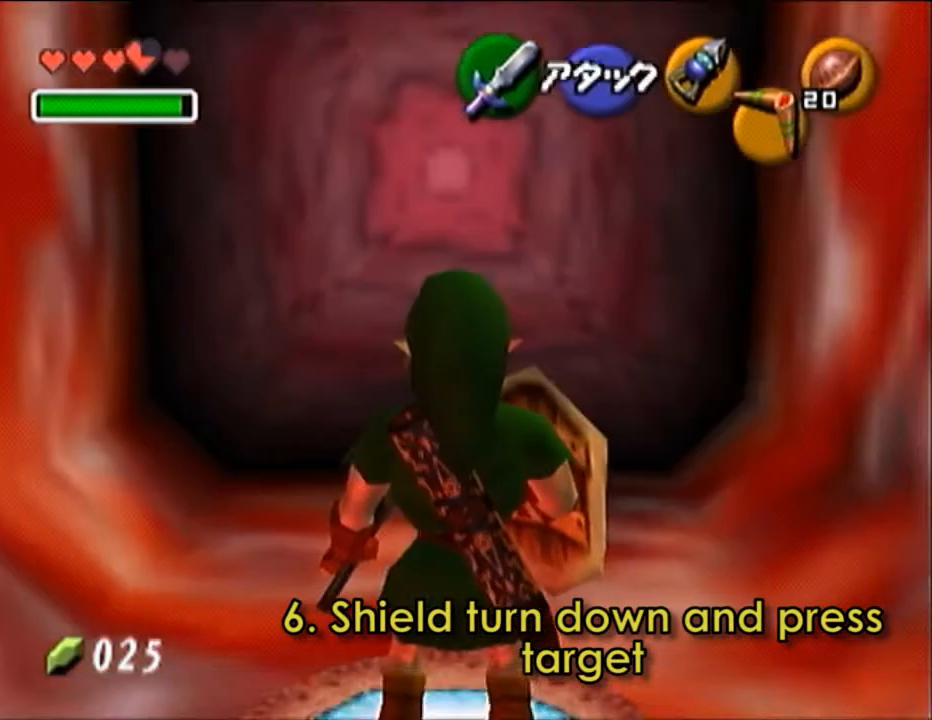
{"buttons": [], "left_stick": "center", "events": []}